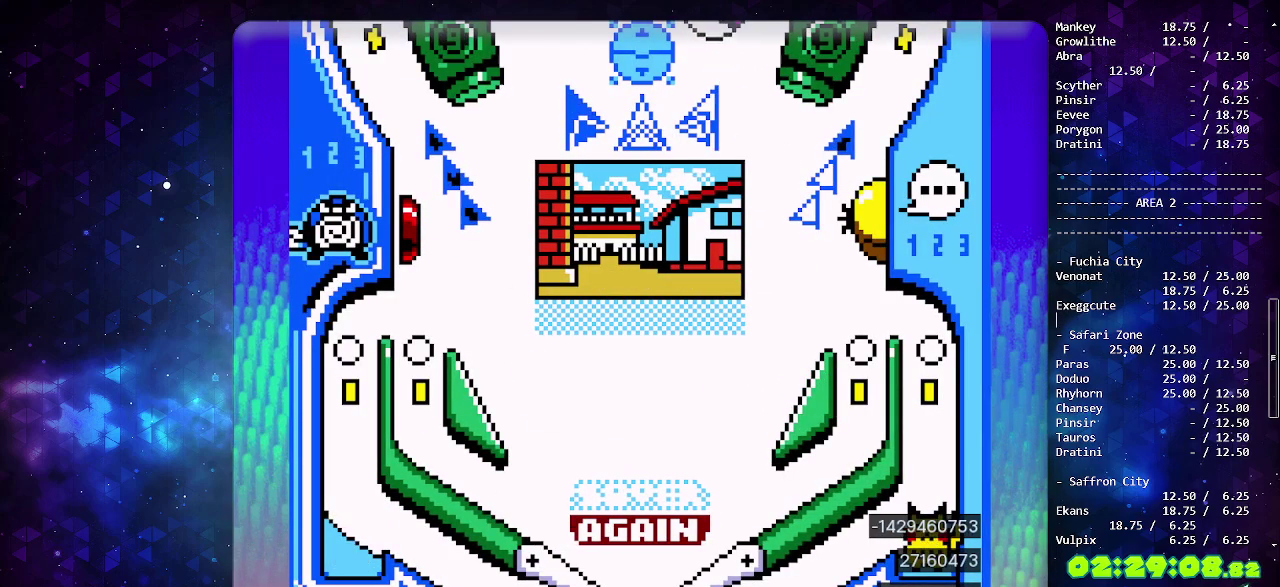
Gameplay with a controller (PlayStation layout); each line is a JSON object with the inputs held at the frame after it. "events" lists button and stick changes between this image and that frame as [ms after this image, input, new state], when the widget could be followed in between. Not read: L2 L3 R2 R3.
{"buttons": ["DPAD_DOWN"], "events": [[417, "DPAD_DOWN", "down"]]}
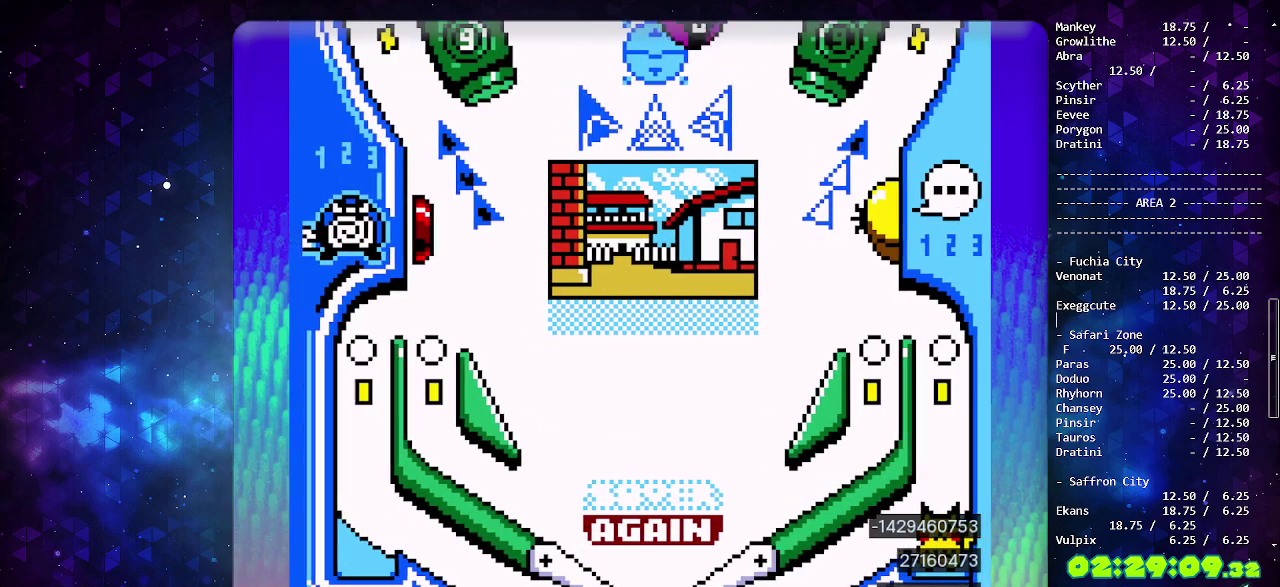
{"buttons": [], "events": [[33, "DPAD_DOWN", "up"], [83, "DPAD_DOWN", "down"], [300, "DPAD_DOWN", "up"], [367, "DPAD_DOWN", "down"], [450, "DPAD_DOWN", "up"]]}
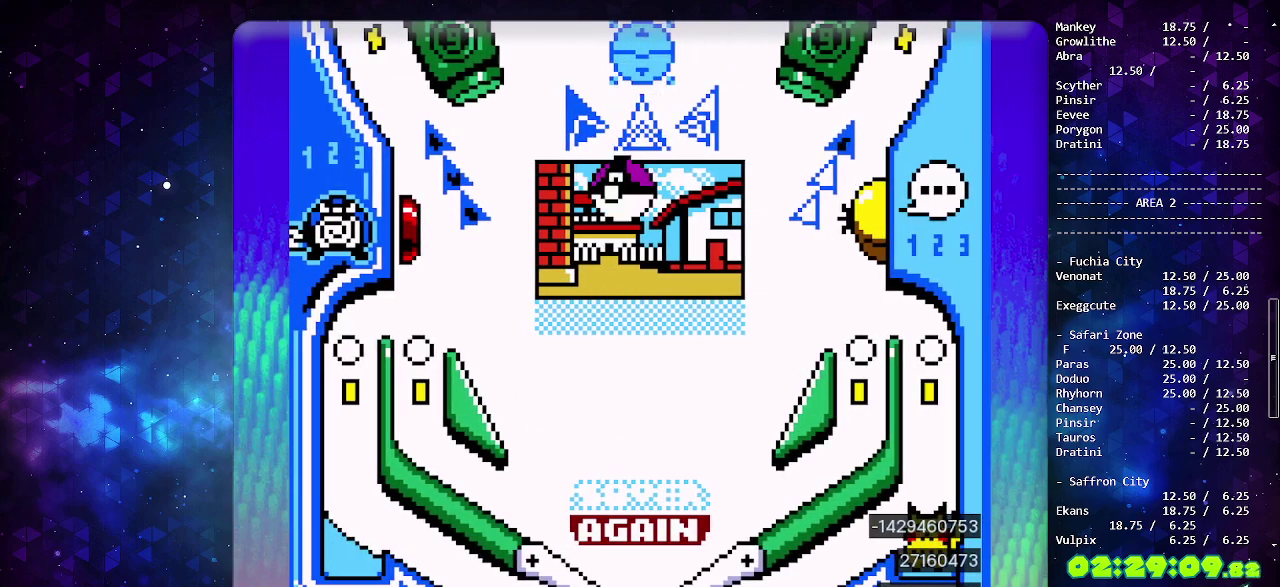
{"buttons": ["DPAD_LEFT"], "events": [[17, "DPAD_DOWN", "down"], [100, "DPAD_DOWN", "up"], [450, "DPAD_LEFT", "down"]]}
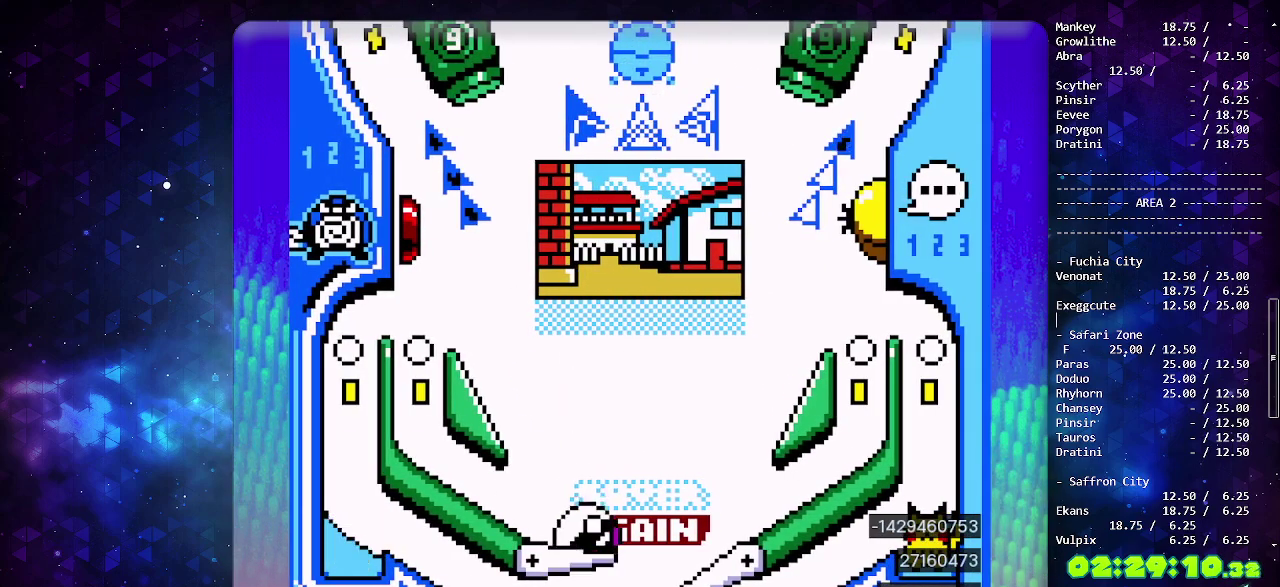
{"buttons": [], "events": [[50, "DPAD_LEFT", "up"]]}
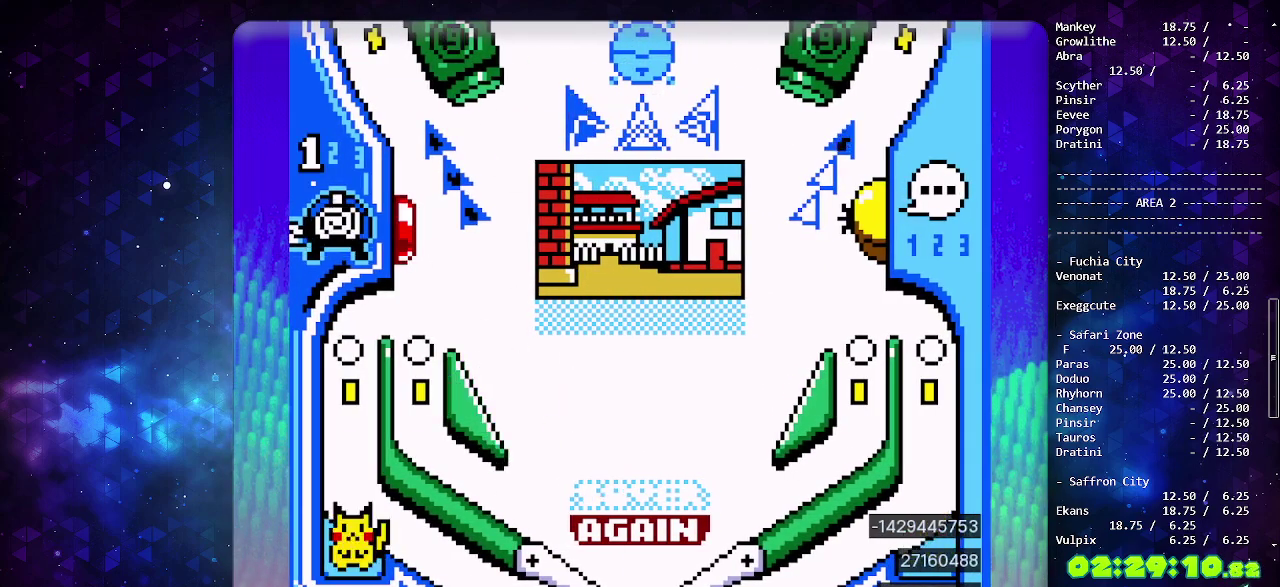
{"buttons": [], "events": []}
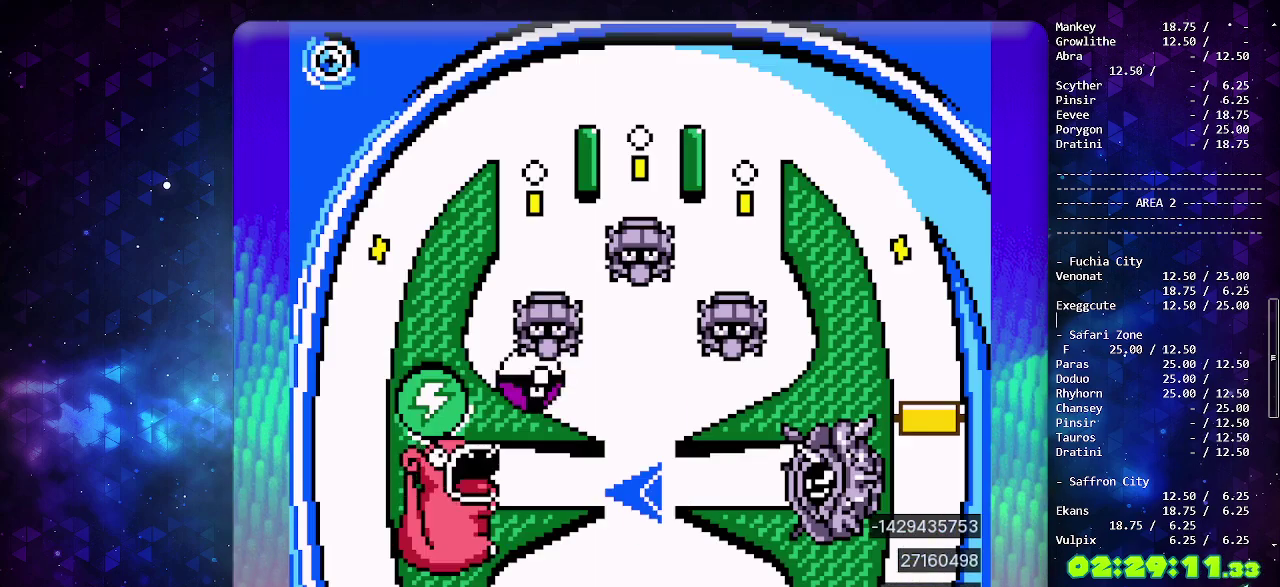
{"buttons": [], "events": []}
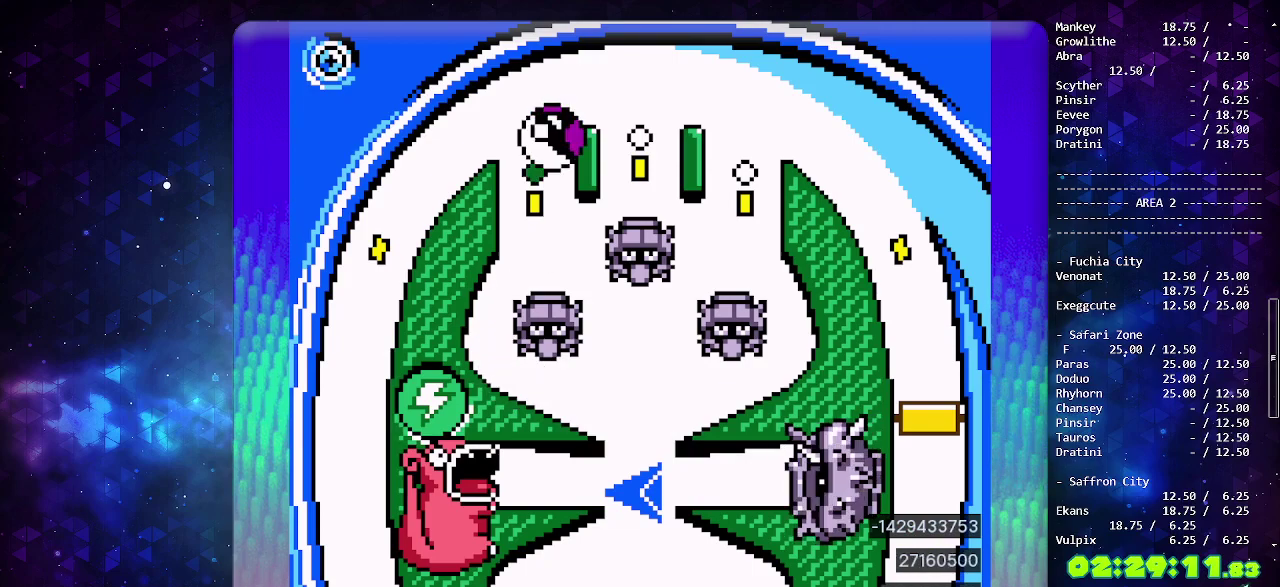
{"buttons": [], "events": [[250, "CIRCLE", "down"], [383, "CIRCLE", "up"]]}
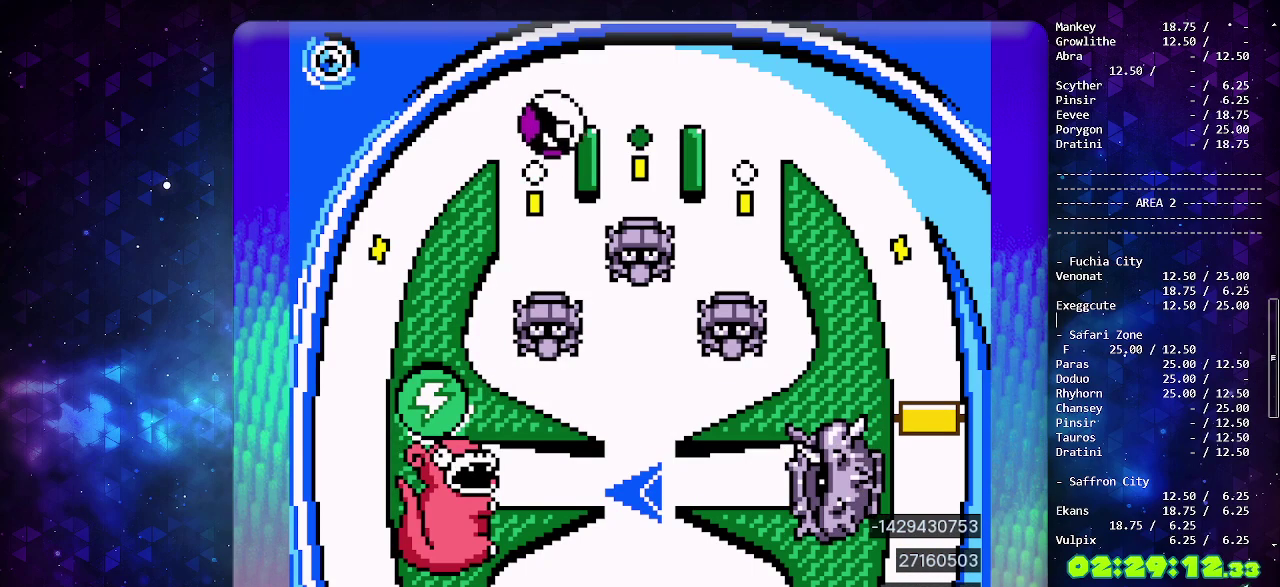
{"buttons": ["DPAD_DOWN"], "events": [[250, "CIRCLE", "down"], [383, "CIRCLE", "up"], [383, "DPAD_DOWN", "down"]]}
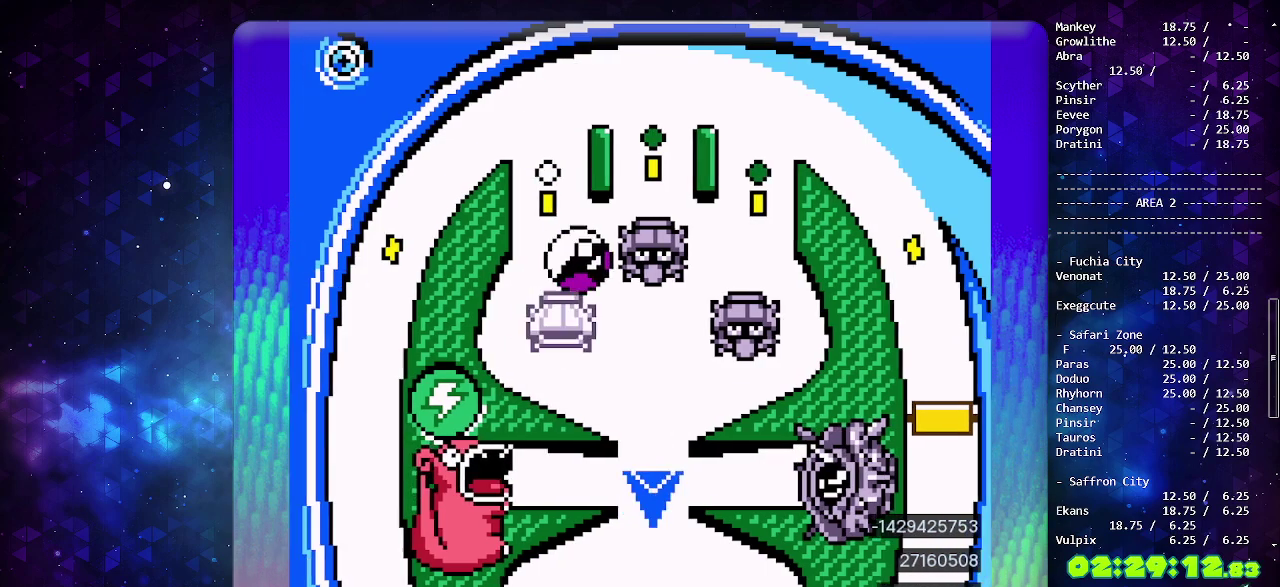
{"buttons": [], "events": [[17, "DPAD_DOWN", "up"]]}
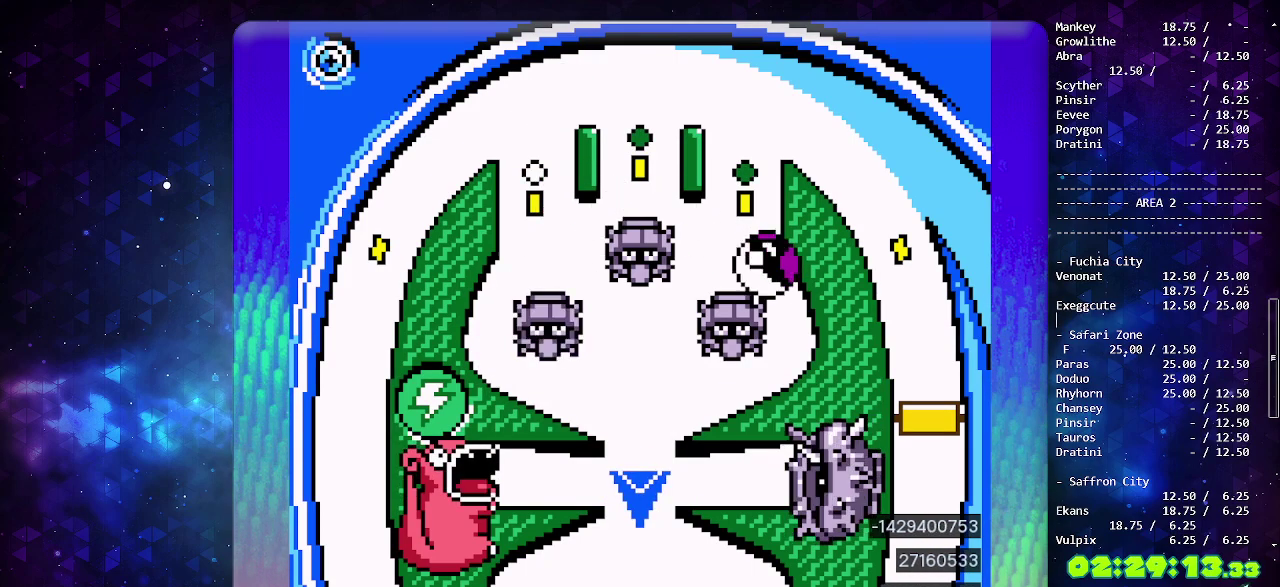
{"buttons": [], "events": [[83, "CIRCLE", "down"], [217, "CIRCLE", "up"], [333, "SELECT", "down"], [500, "SELECT", "up"]]}
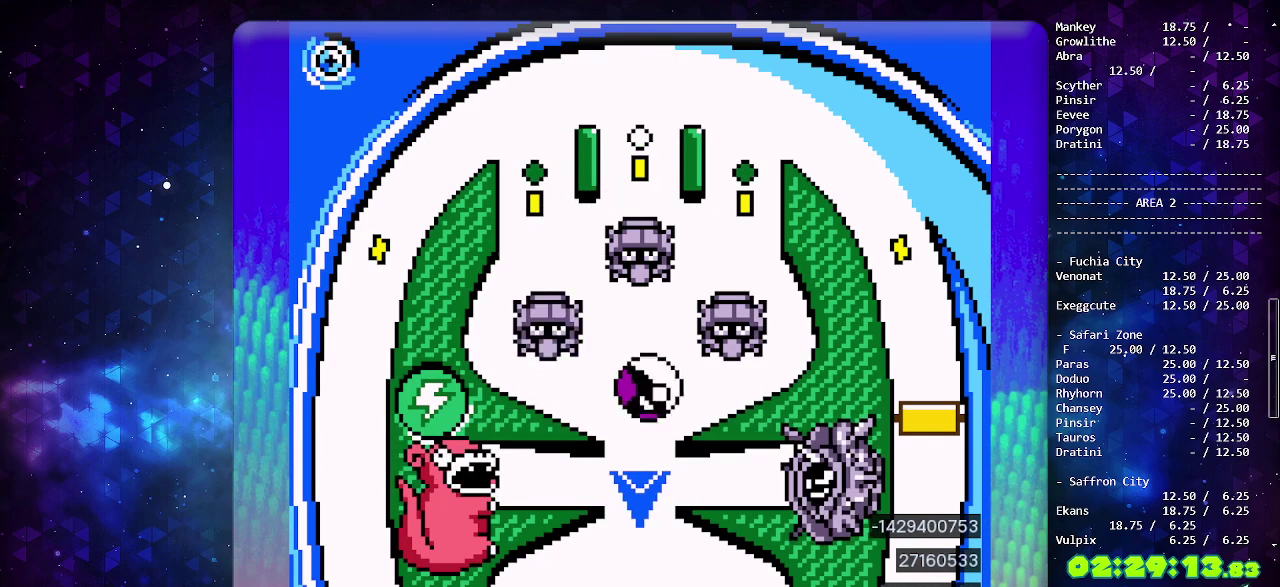
{"buttons": [], "events": []}
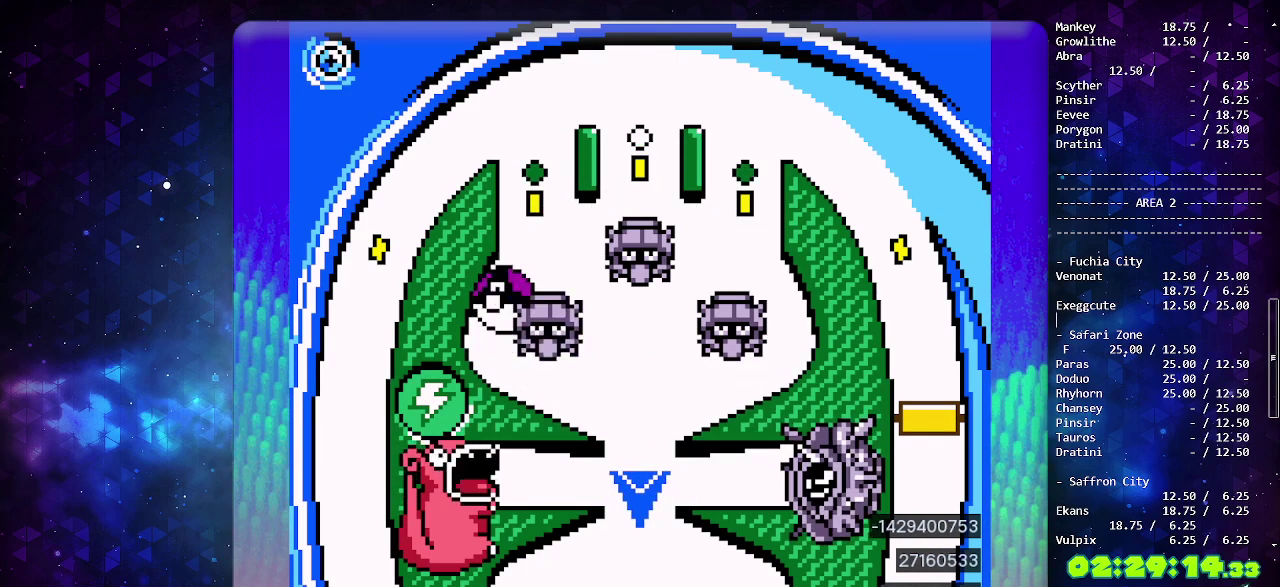
{"buttons": [], "events": []}
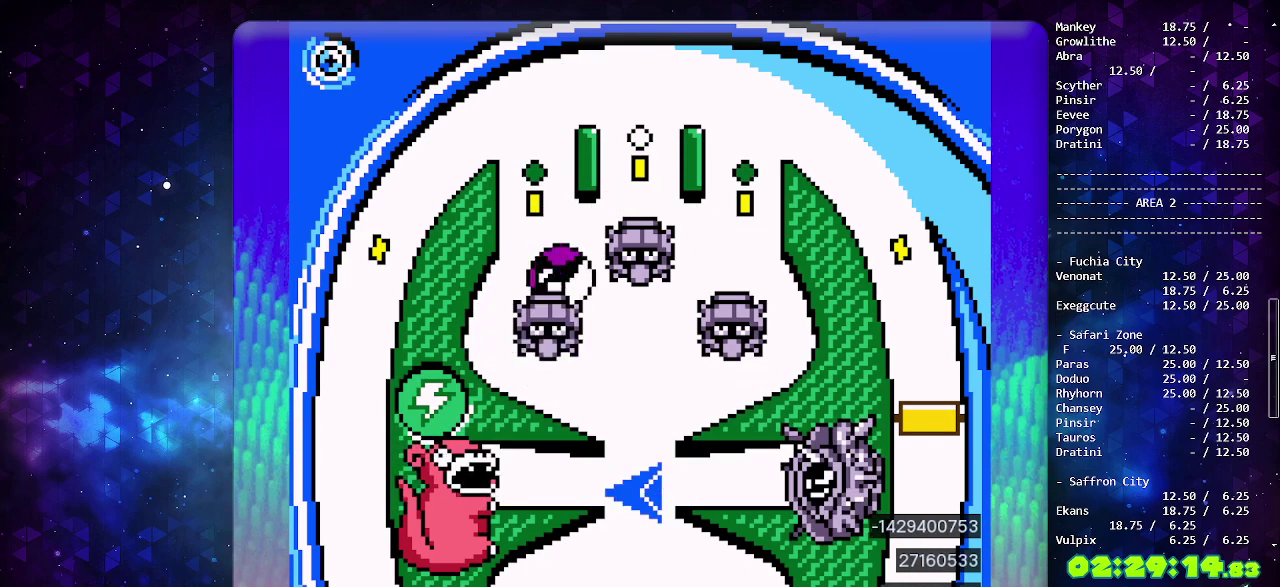
{"buttons": [], "events": []}
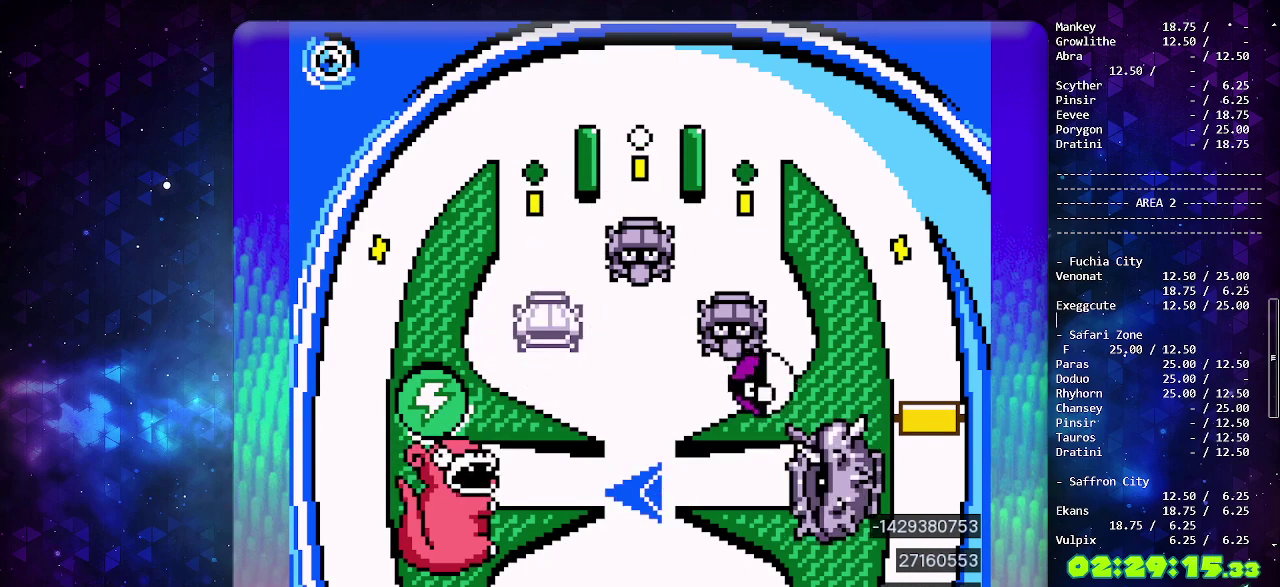
{"buttons": ["CROSS"], "events": [[483, "CROSS", "down"]]}
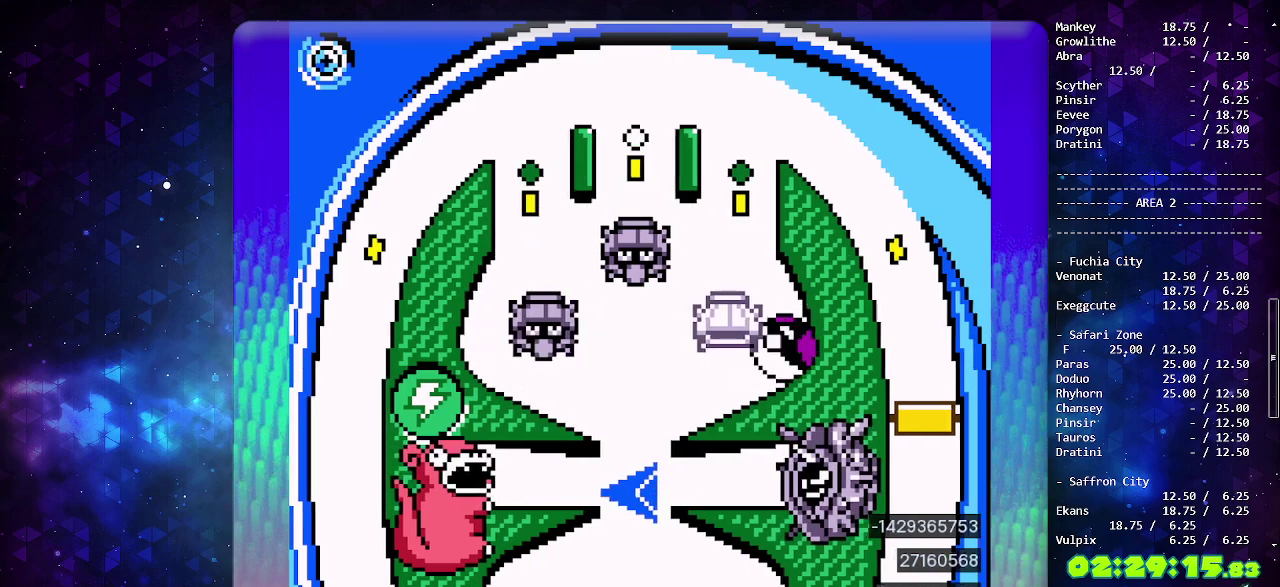
{"buttons": [], "events": [[100, "CROSS", "up"]]}
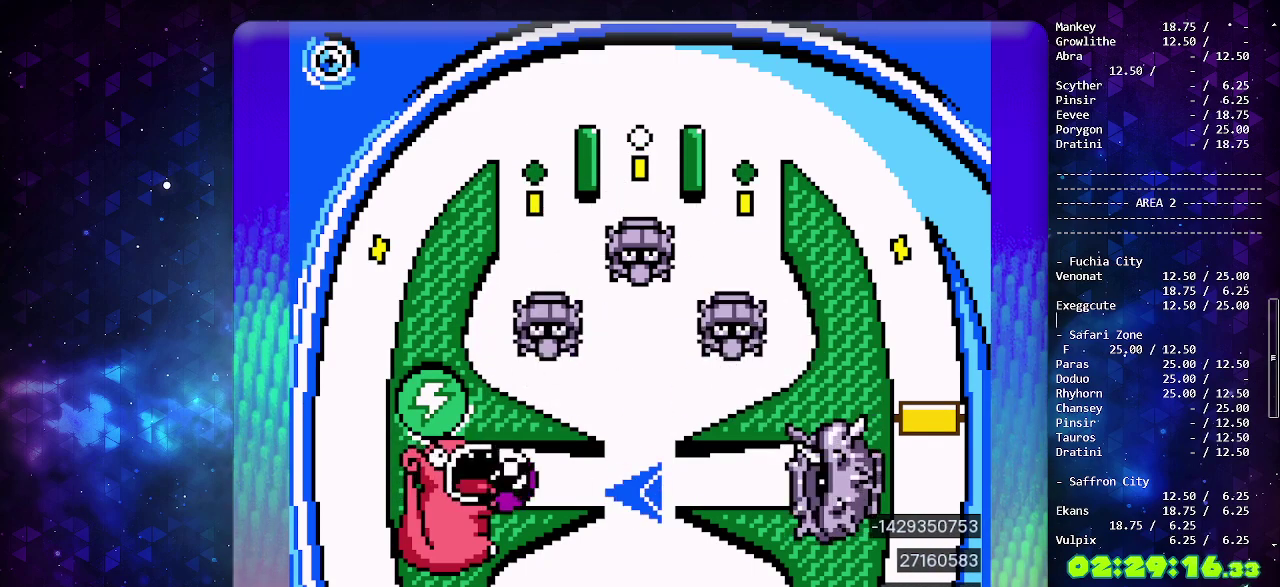
{"buttons": ["DPAD_DOWN"], "events": [[483, "DPAD_DOWN", "down"]]}
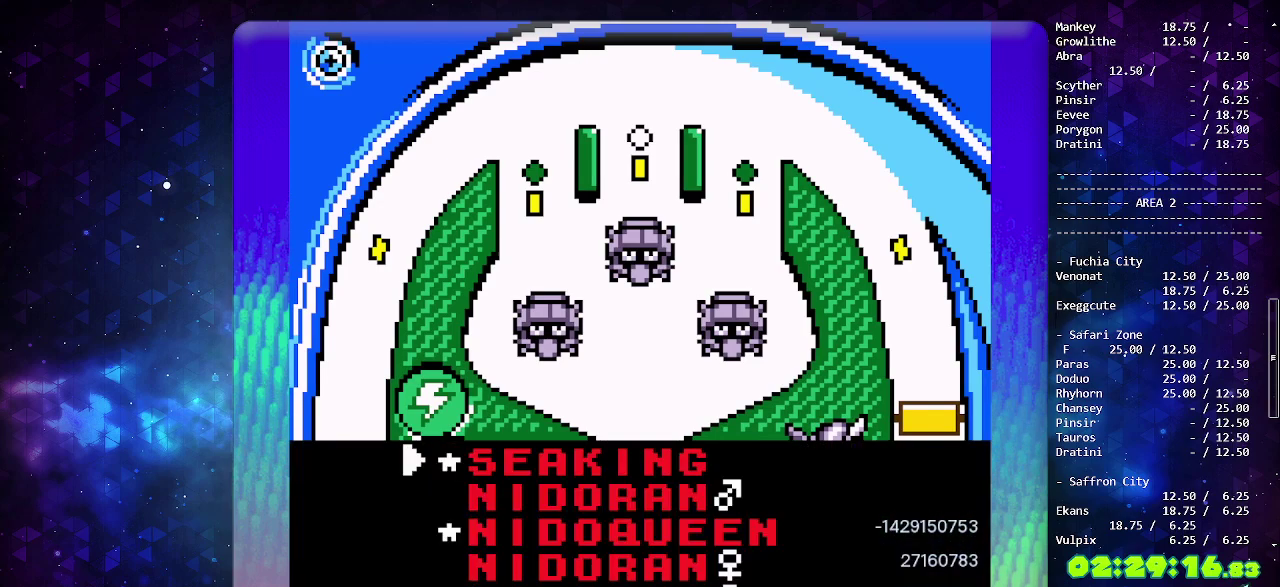
{"buttons": ["DPAD_DOWN"], "events": []}
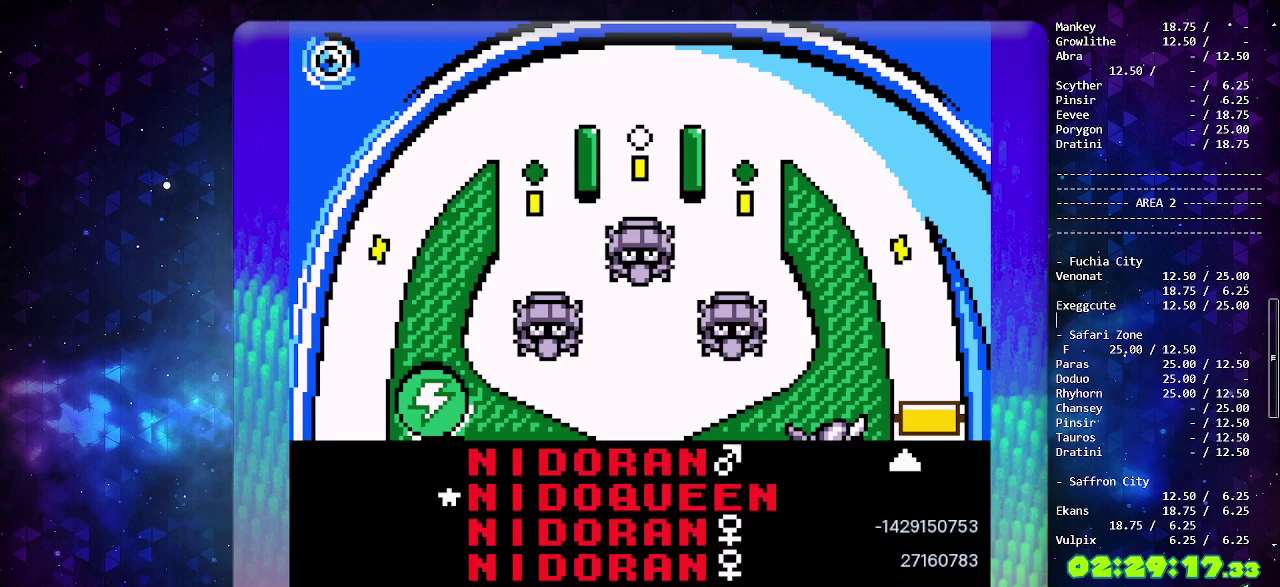
{"buttons": [], "events": [[183, "DPAD_DOWN", "up"]]}
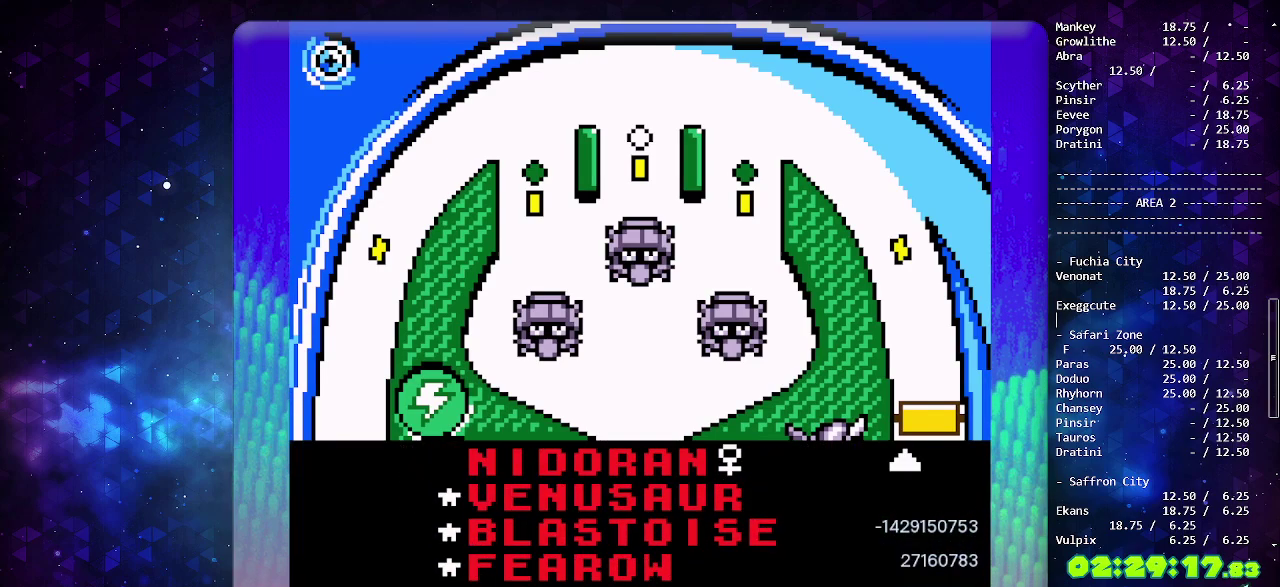
{"buttons": [], "events": [[67, "DPAD_DOWN", "down"], [367, "DPAD_DOWN", "up"]]}
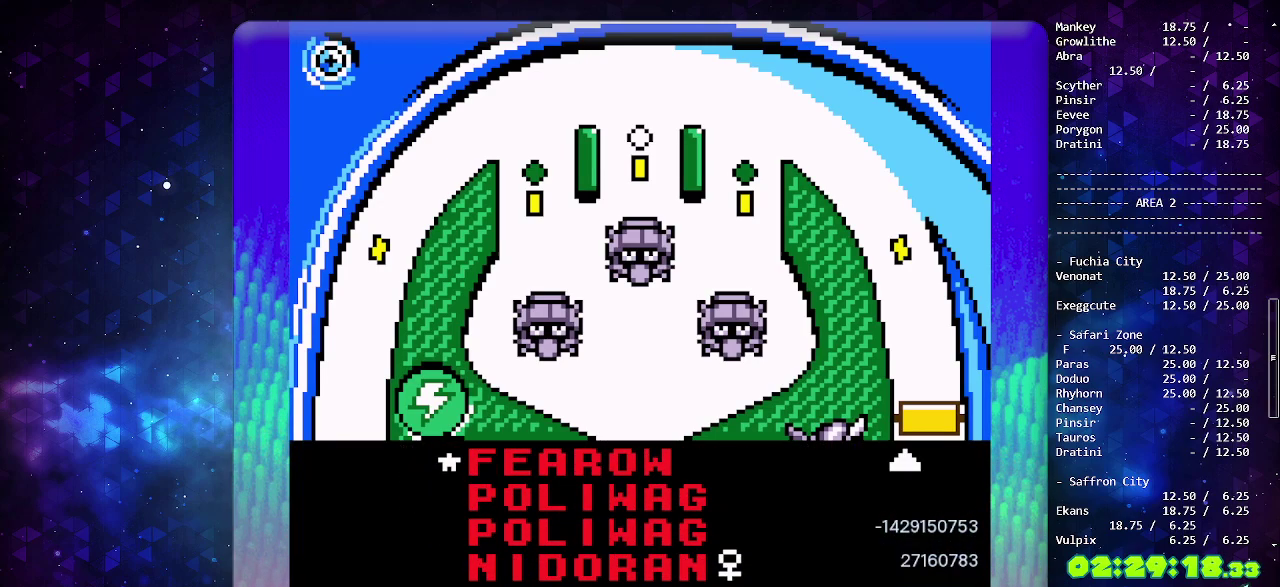
{"buttons": ["DPAD_DOWN"], "events": [[217, "DPAD_DOWN", "down"]]}
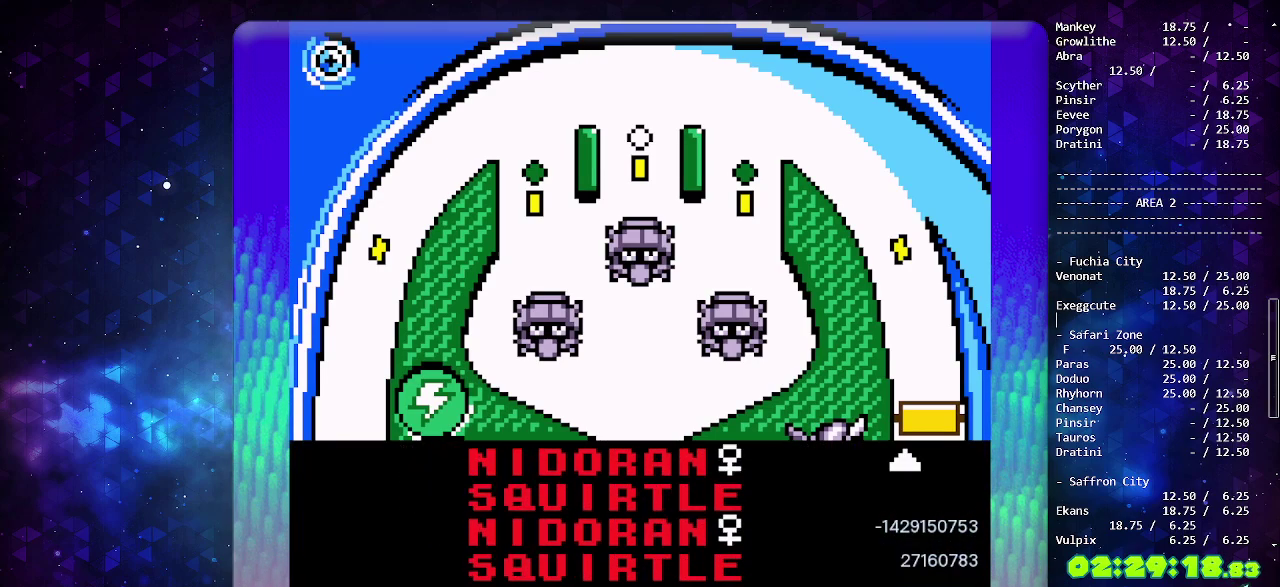
{"buttons": [], "events": [[233, "DPAD_DOWN", "up"]]}
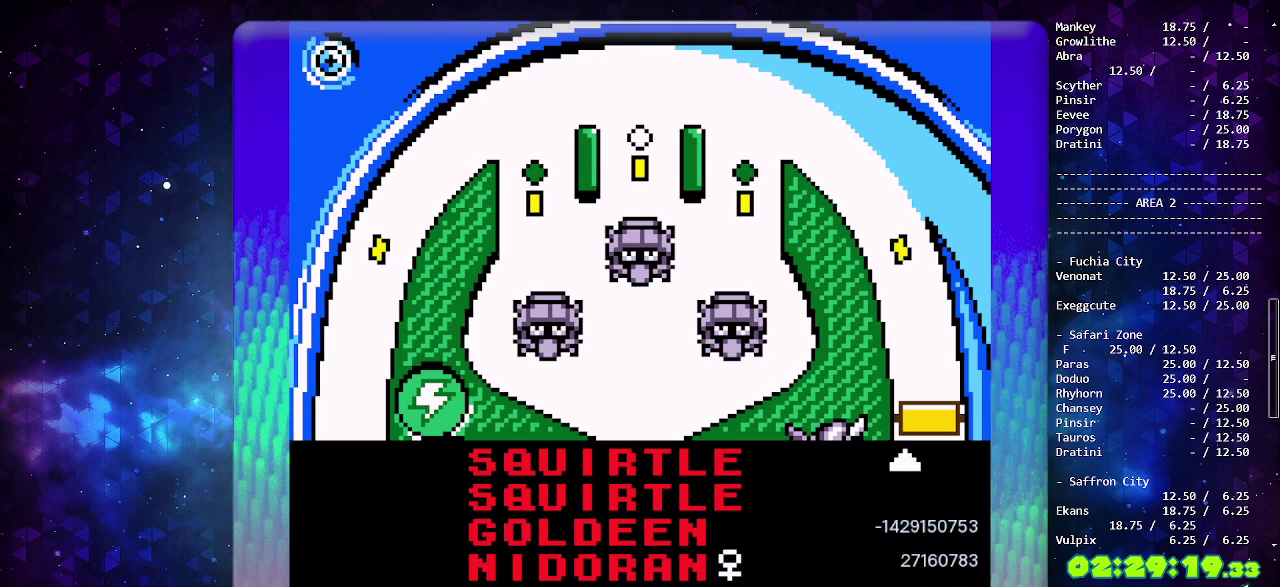
{"buttons": ["DPAD_DOWN"], "events": [[50, "DPAD_DOWN", "down"], [117, "DPAD_DOWN", "up"], [183, "DPAD_DOWN", "down"]]}
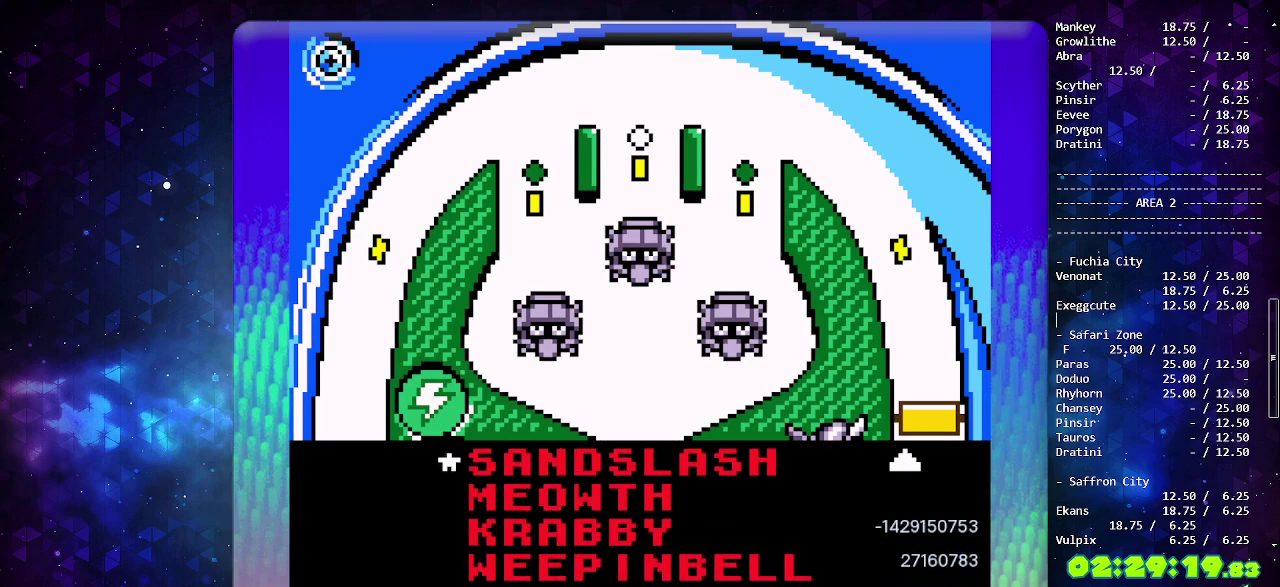
{"buttons": [], "events": [[100, "DPAD_DOWN", "up"], [267, "DPAD_UP", "down"], [350, "DPAD_UP", "up"], [433, "DPAD_UP", "down"], [500, "DPAD_UP", "up"]]}
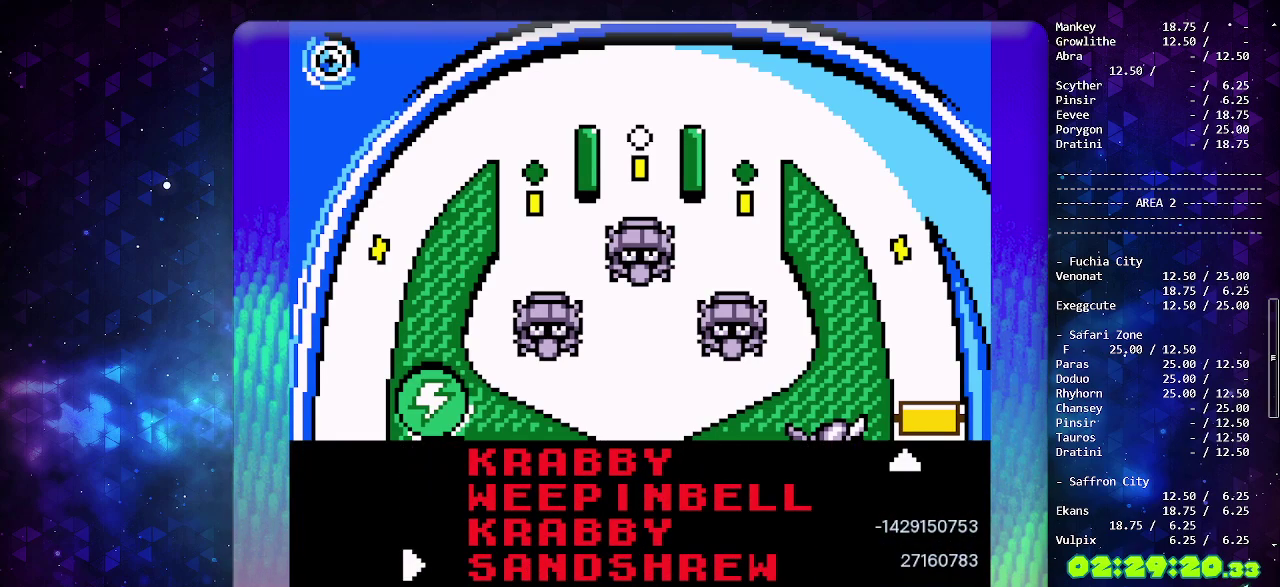
{"buttons": ["CIRCLE"], "events": [[67, "DPAD_UP", "down"], [150, "DPAD_UP", "up"], [200, "DPAD_UP", "down"], [300, "DPAD_UP", "up"], [483, "CIRCLE", "down"]]}
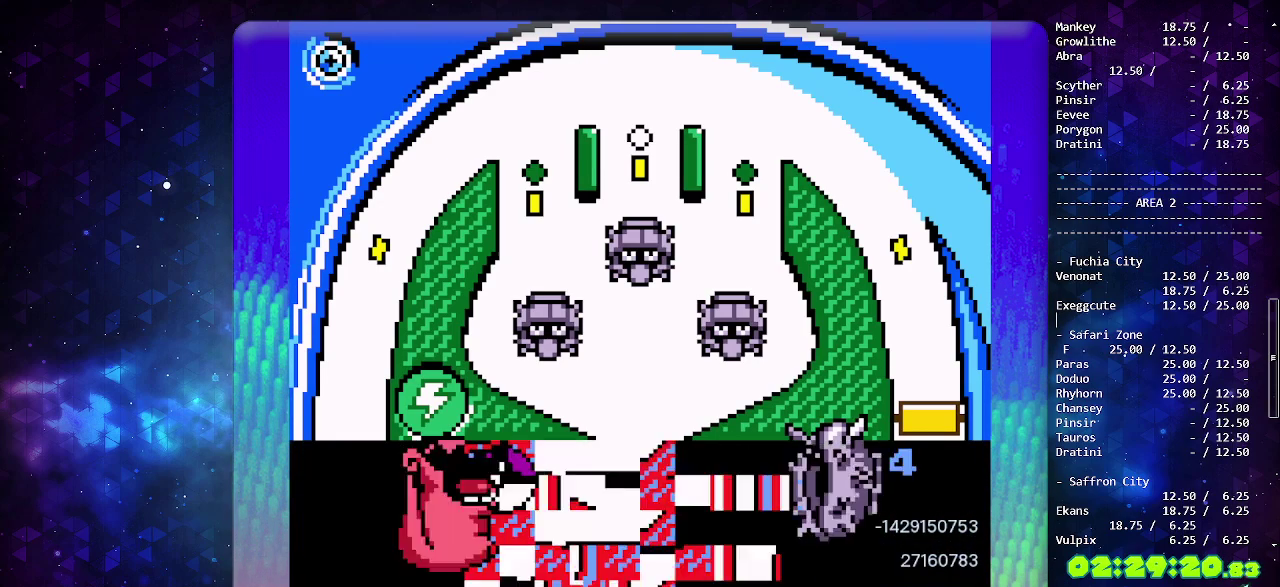
{"buttons": [], "events": [[100, "CIRCLE", "up"]]}